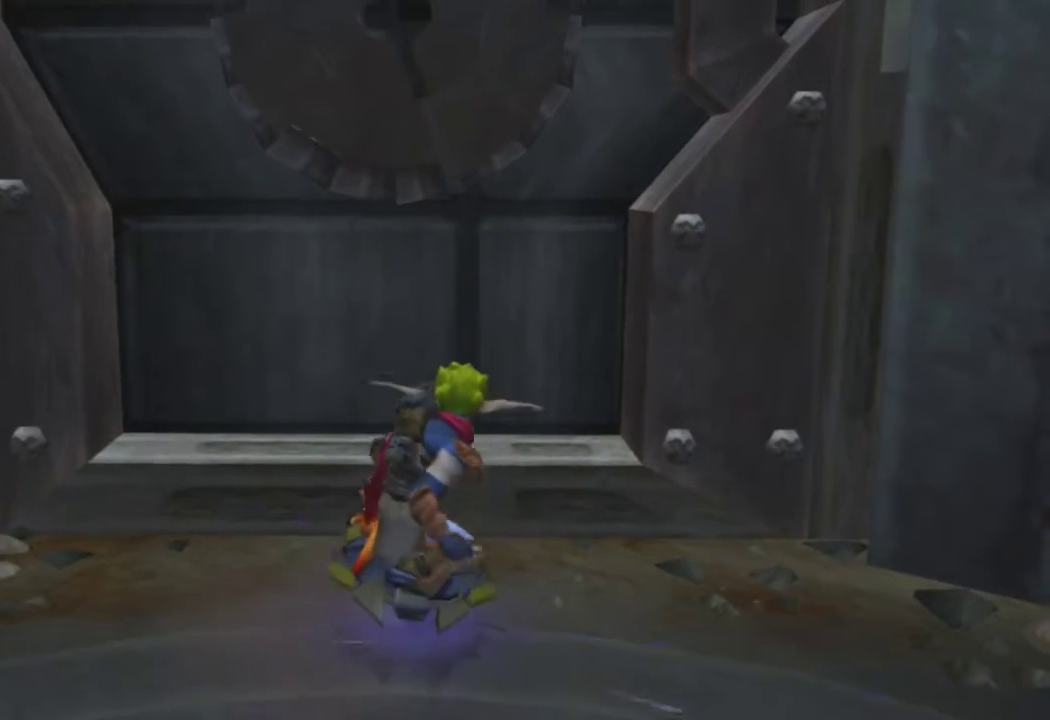
Gameplay with a controller (PlayStation layout); each line is a JSON object with the inputs held at the frame after it. "events" lists button and stick changes between this image and that frame as [ms after this image, input, new state], when the widget could be followed in between.
{"buttons": [], "left_stick": "center", "right_stick": "center", "events": []}
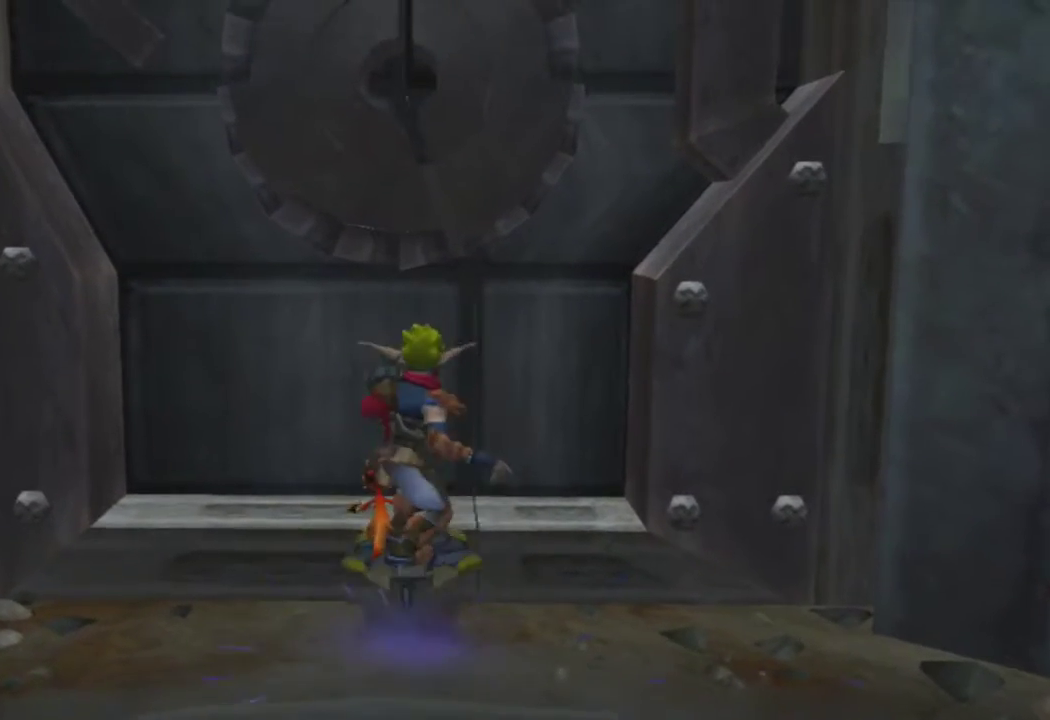
{"buttons": ["R2"], "left_stick": "up", "right_stick": "center", "events": [[433, "left_stick", "up"], [467, "R2", "down"]]}
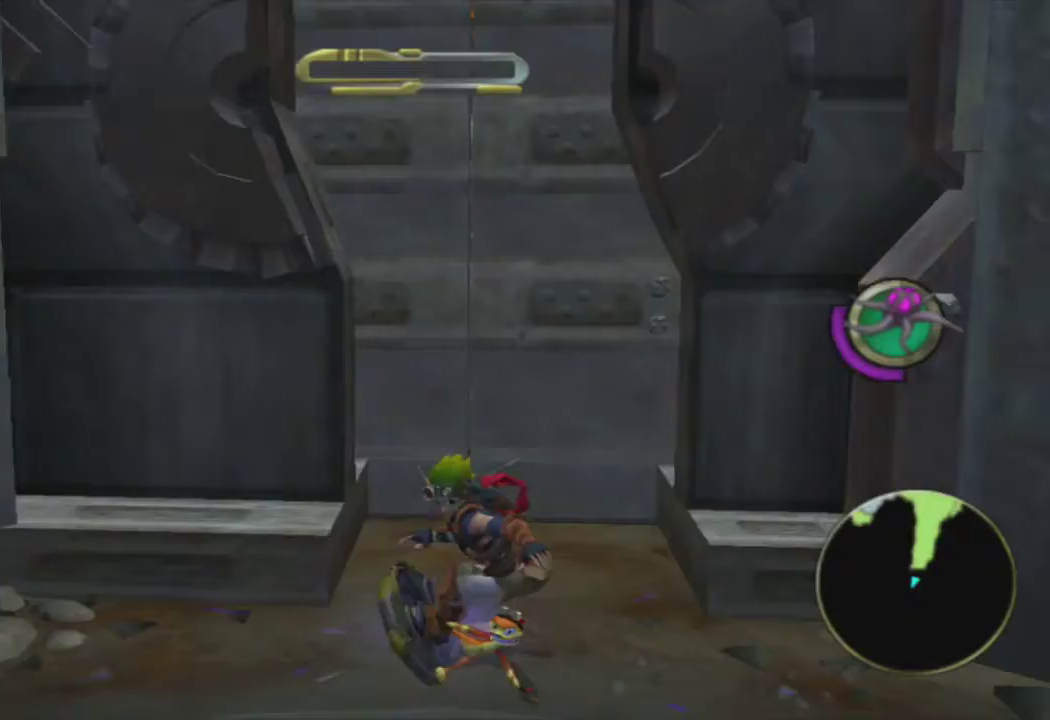
{"buttons": [], "left_stick": "up", "right_stick": "center", "events": [[100, "R2", "up"], [217, "right_stick", "down-right"], [300, "right_stick", "center"]]}
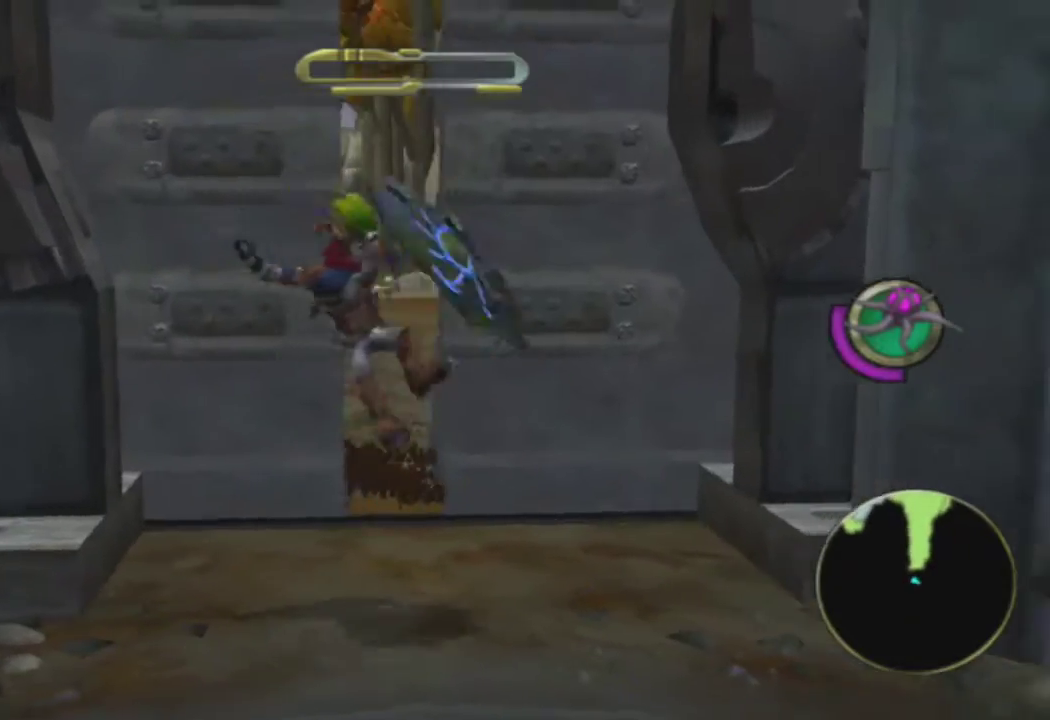
{"buttons": [], "left_stick": "up", "right_stick": "center", "events": [[250, "SQUARE", "down"], [300, "R2", "down"], [383, "SQUARE", "up"], [467, "R2", "up"]]}
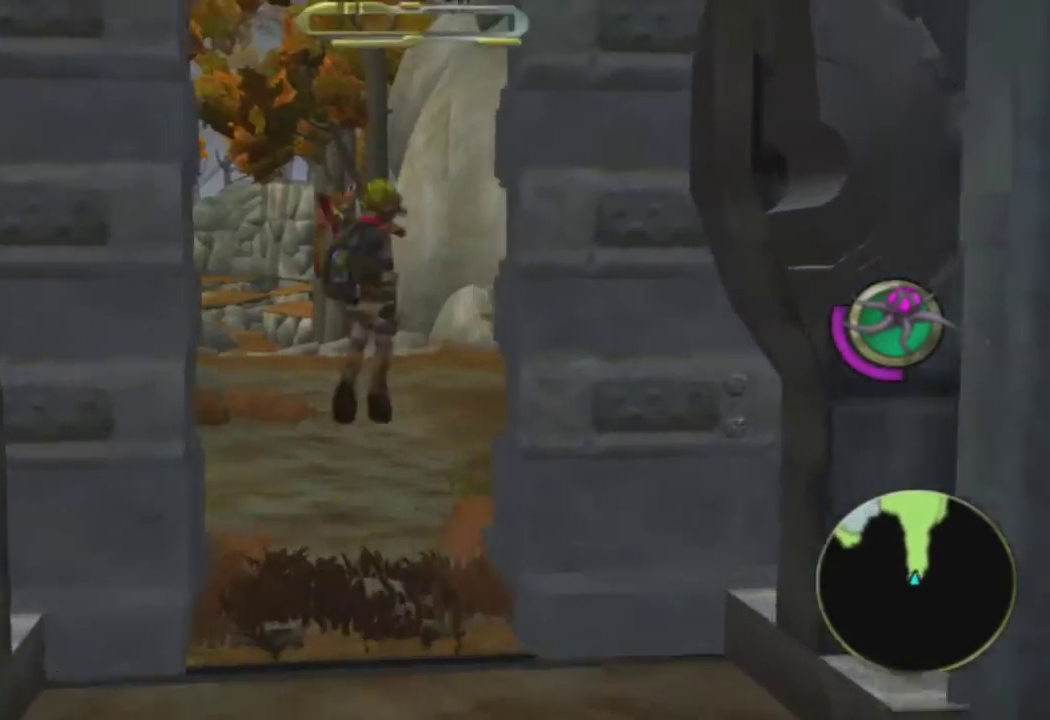
{"buttons": [], "left_stick": "up", "right_stick": "center", "events": []}
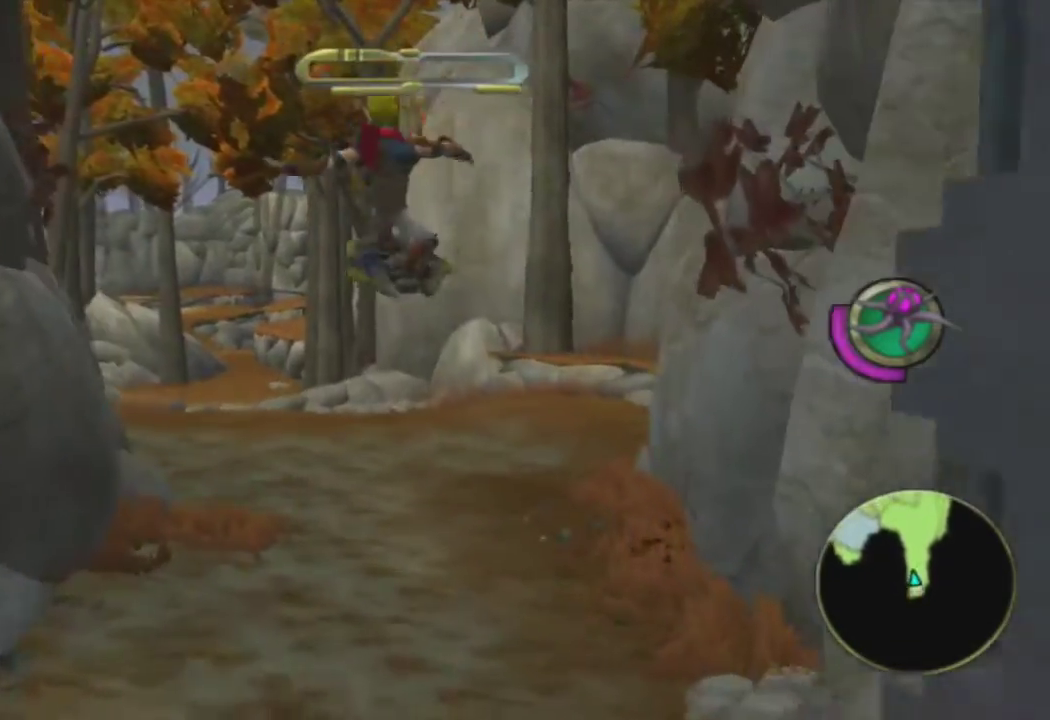
{"buttons": ["CROSS", "R1"], "left_stick": "up-left", "right_stick": "center", "events": [[467, "left_stick", "up-left"], [483, "CROSS", "down"], [500, "R1", "down"]]}
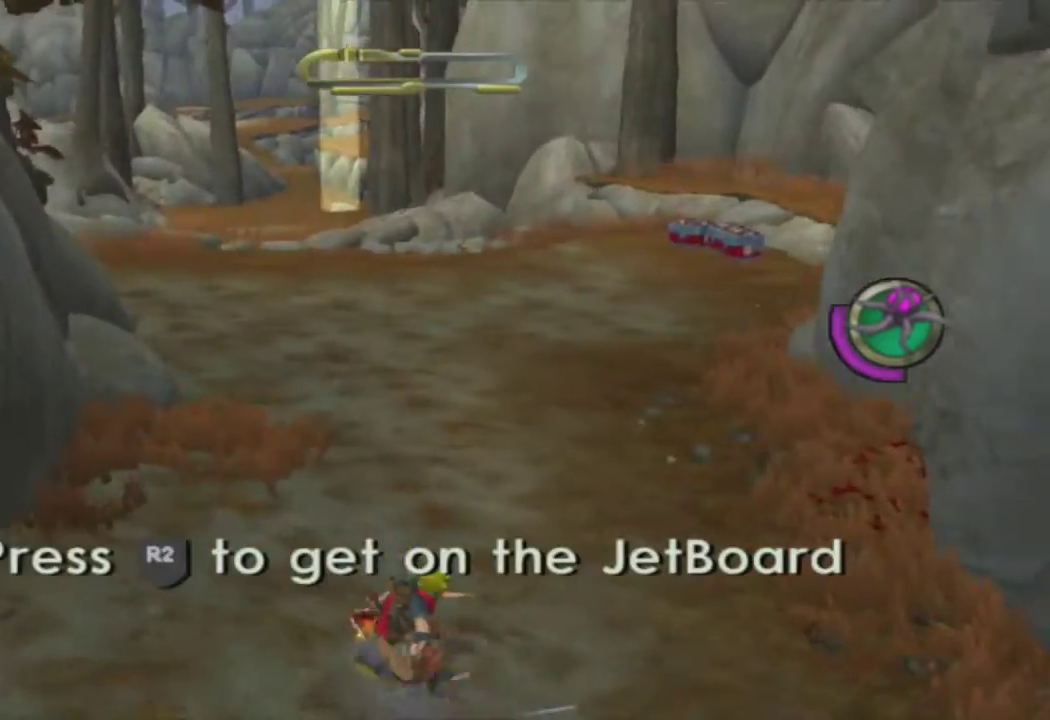
{"buttons": [], "left_stick": "up", "right_stick": "center", "events": [[117, "CROSS", "up"], [200, "left_stick", "up"], [433, "R1", "up"]]}
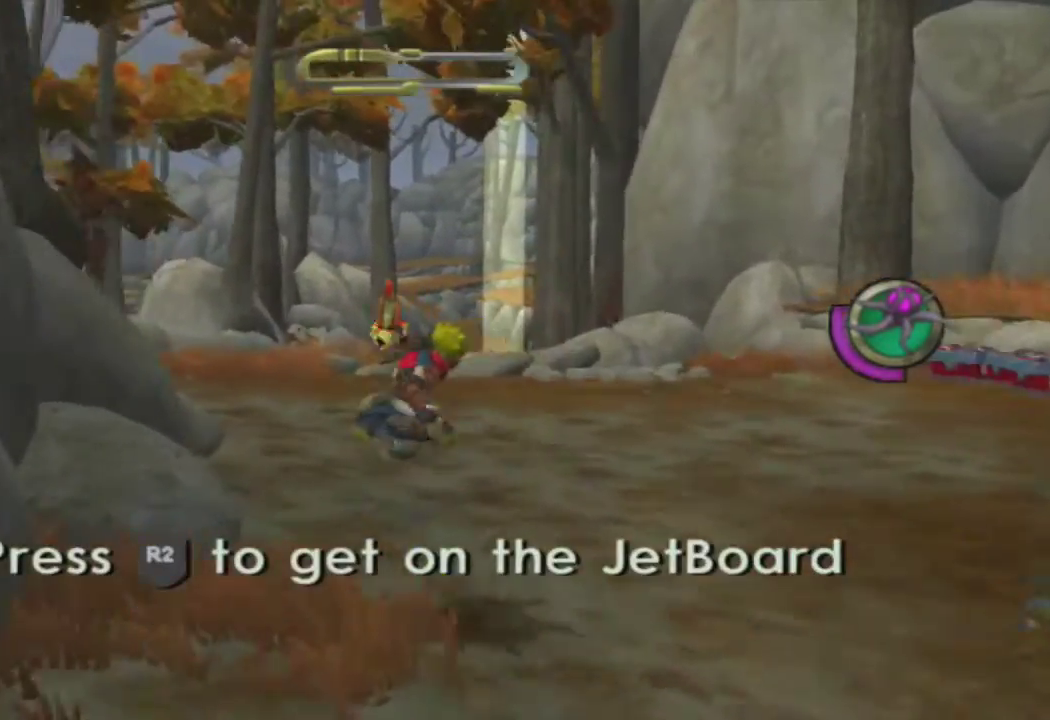
{"buttons": ["R1"], "left_stick": "up", "right_stick": "center", "events": [[200, "left_stick", "up-right"], [233, "CROSS", "down"], [267, "R1", "down"], [333, "CROSS", "up"], [367, "left_stick", "up"]]}
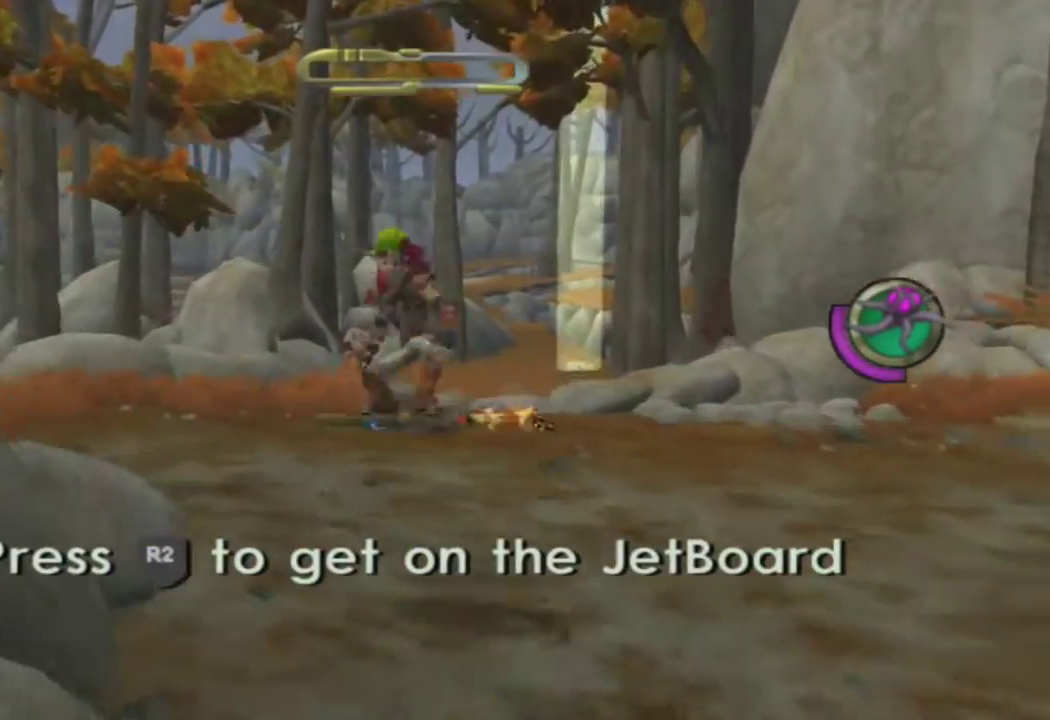
{"buttons": ["L1"], "left_stick": "up", "right_stick": "center", "events": [[150, "R1", "up"], [333, "L1", "down"]]}
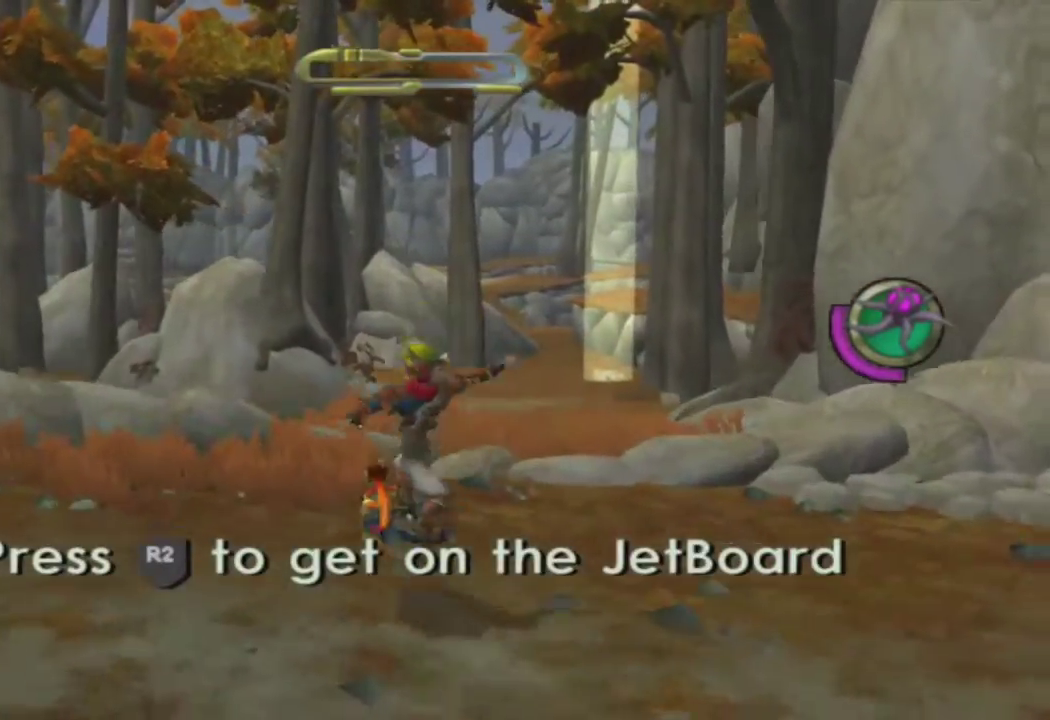
{"buttons": ["R1"], "left_stick": "up-right", "right_stick": "center", "events": [[17, "left_stick", "up-right"], [67, "CROSS", "down"], [83, "L1", "up"], [117, "R1", "down"], [167, "CROSS", "up"]]}
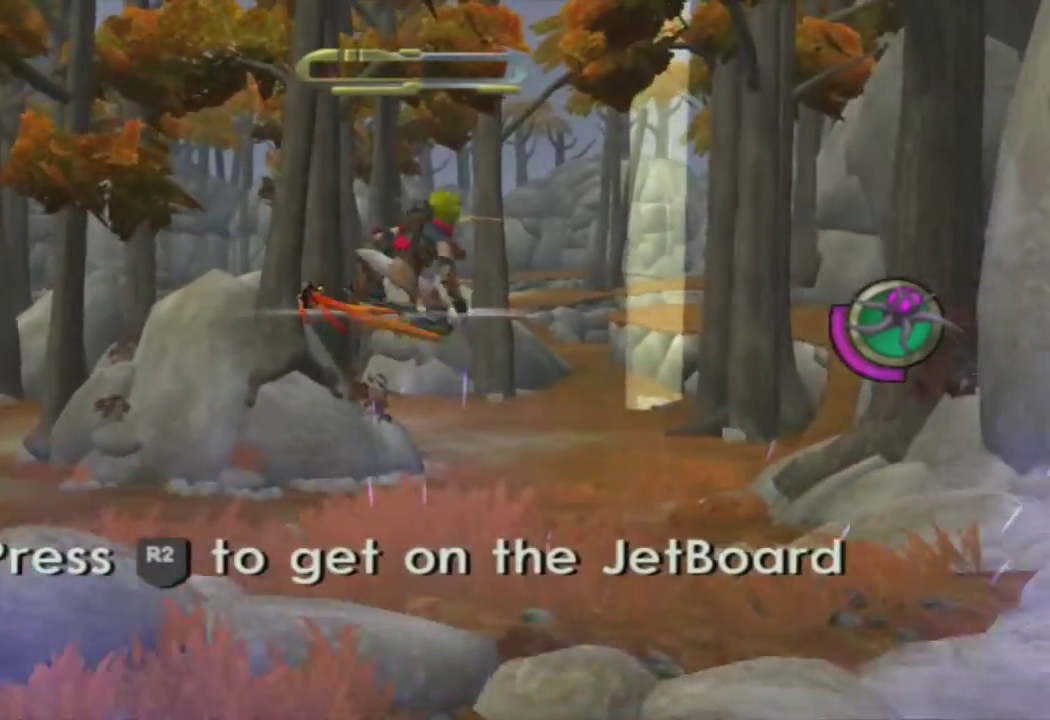
{"buttons": [], "left_stick": "up", "right_stick": "center", "events": [[33, "R1", "up"], [117, "left_stick", "up"]]}
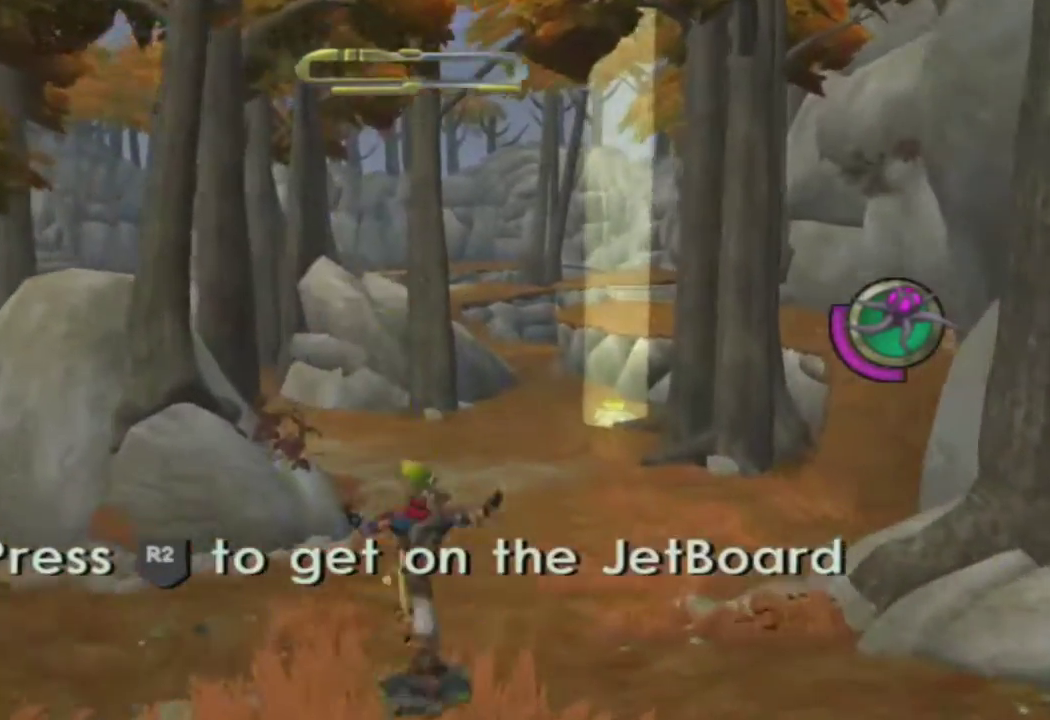
{"buttons": ["R1"], "left_stick": "center", "right_stick": "center", "events": [[100, "left_stick", "up-right"], [133, "CROSS", "down"], [150, "R1", "down"], [233, "CROSS", "up"], [317, "left_stick", "center"]]}
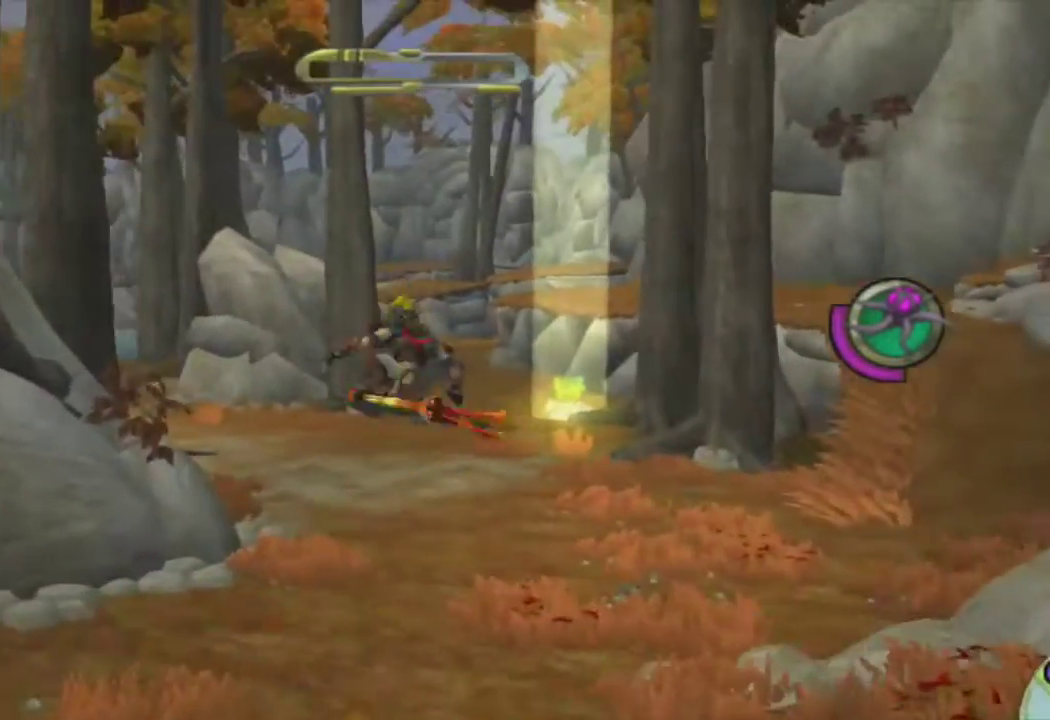
{"buttons": [], "left_stick": "up", "right_stick": "center", "events": [[33, "left_stick", "up"], [83, "R1", "up"]]}
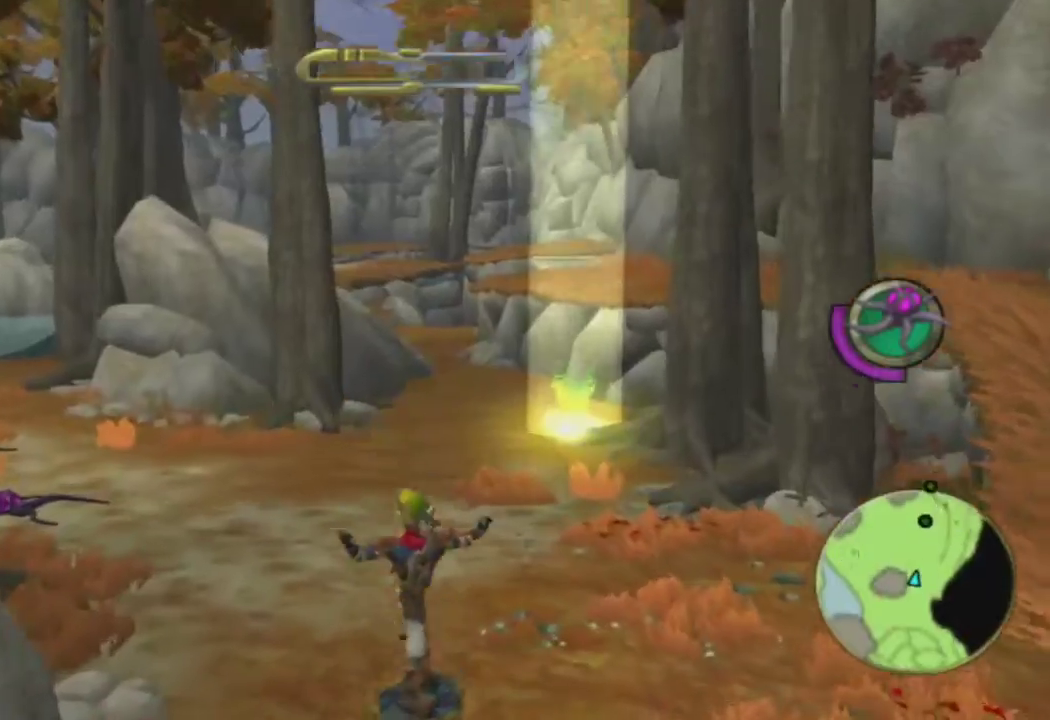
{"buttons": ["R1"], "left_stick": "up", "right_stick": "center", "events": [[150, "CROSS", "down"], [150, "left_stick", "up-right"], [200, "R1", "down"], [267, "CROSS", "up"], [483, "left_stick", "up"]]}
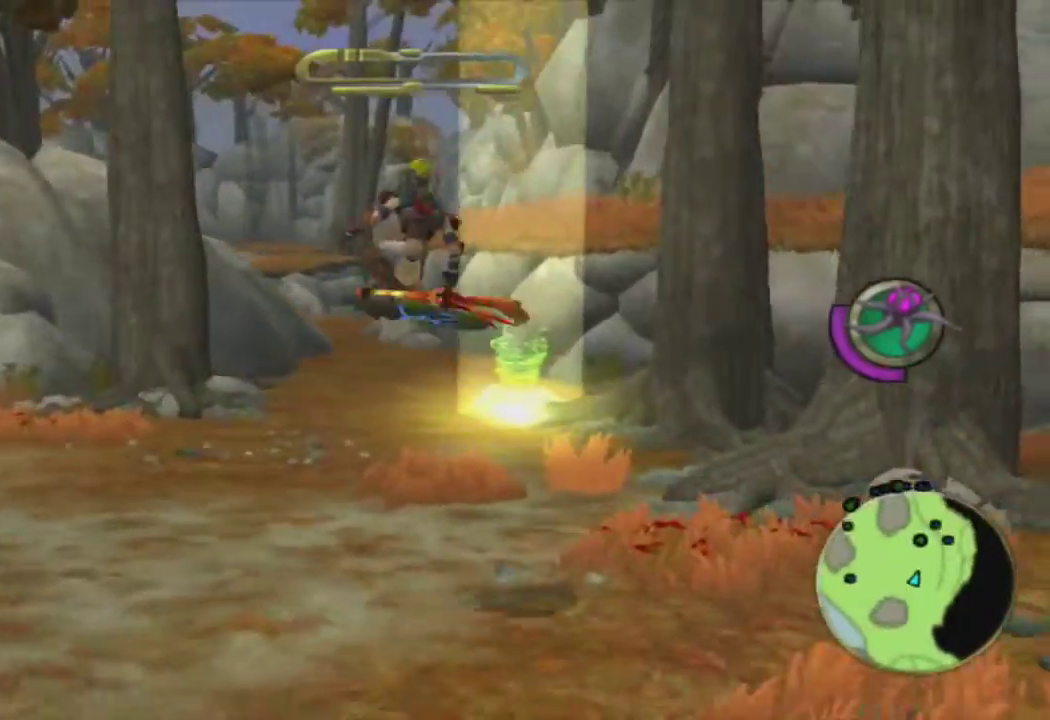
{"buttons": [], "left_stick": "up", "right_stick": "center", "events": [[100, "R1", "up"]]}
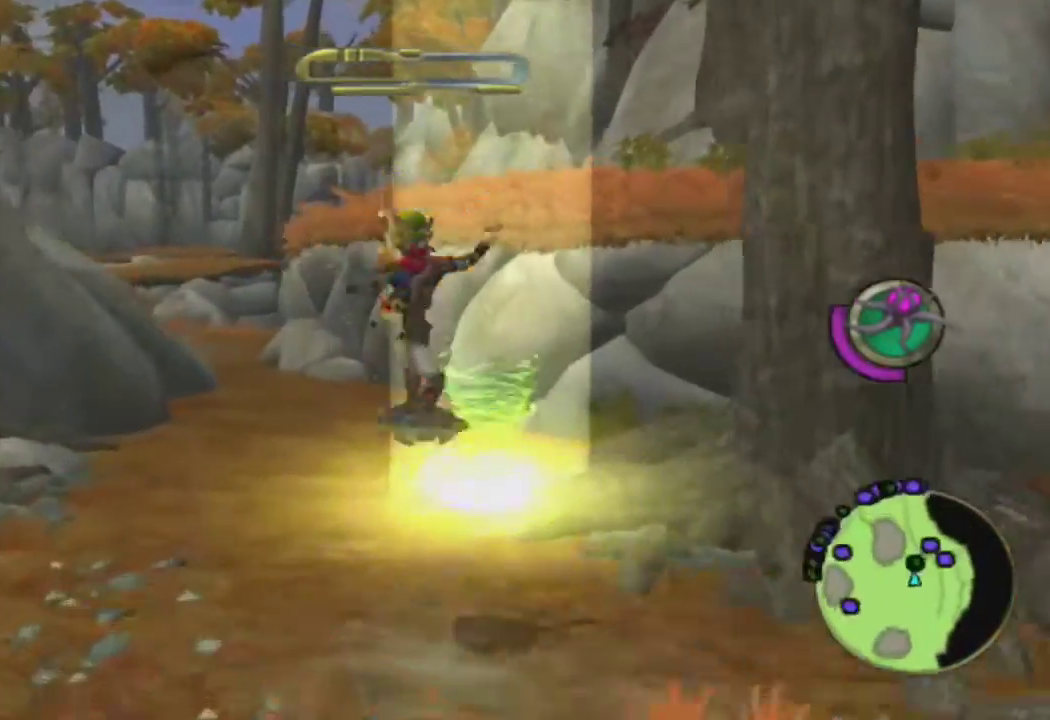
{"buttons": [], "left_stick": "up-left", "right_stick": "center", "events": [[17, "CIRCLE", "down"], [67, "left_stick", "up-left"], [133, "CIRCLE", "up"], [267, "CROSS", "down"], [417, "CROSS", "up"]]}
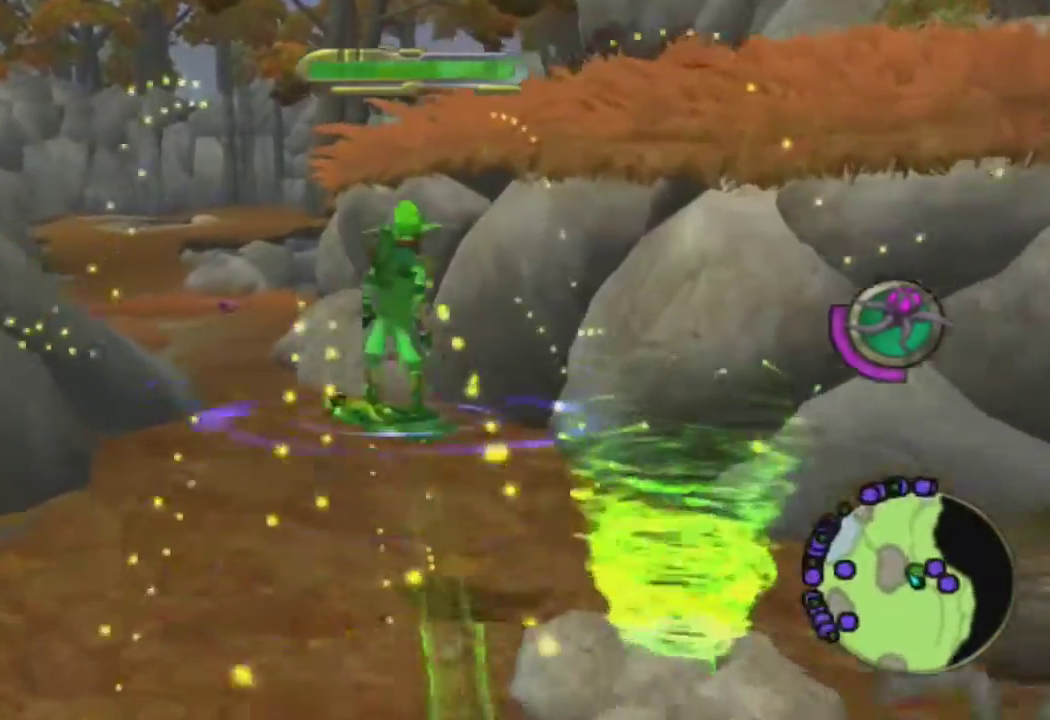
{"buttons": [], "left_stick": "up", "right_stick": "center", "events": [[67, "left_stick", "up"]]}
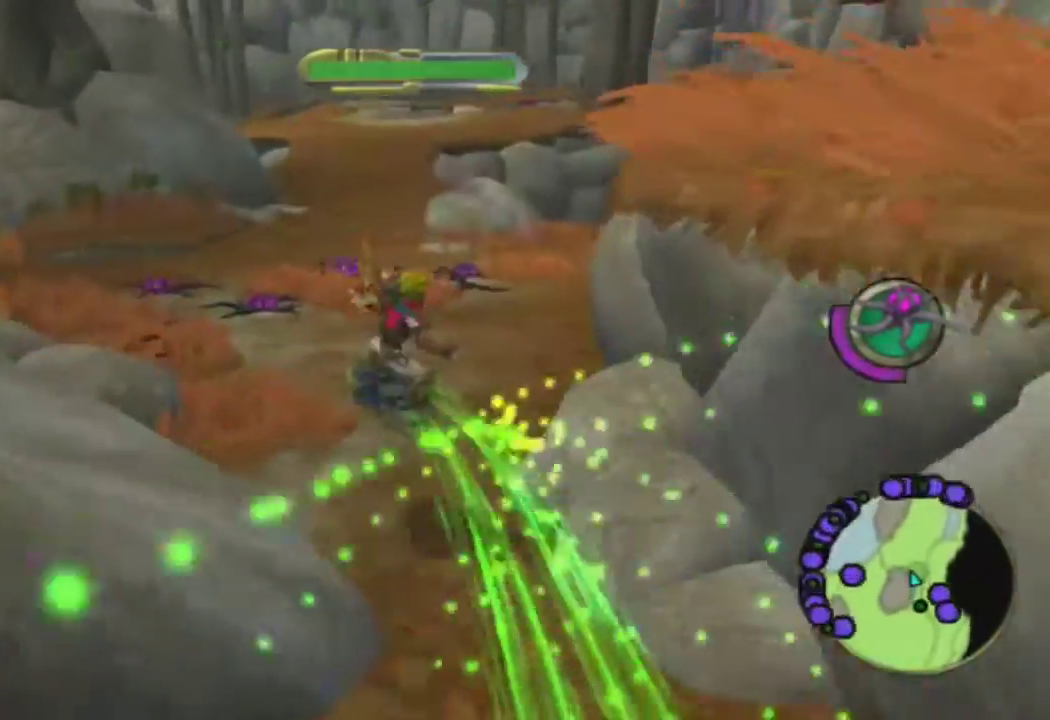
{"buttons": [], "left_stick": "up", "right_stick": "down-right", "events": [[50, "right_stick", "right"], [333, "right_stick", "down-right"]]}
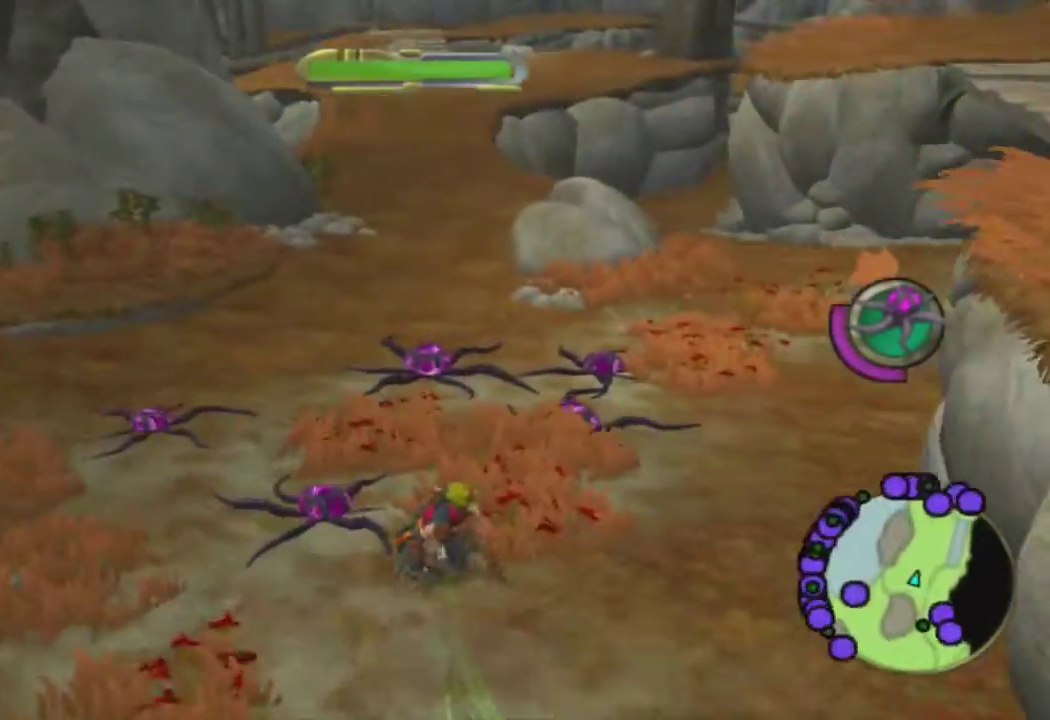
{"buttons": ["R1"], "left_stick": "up-right", "right_stick": "center", "events": [[50, "CIRCLE", "down"], [100, "right_stick", "center"], [183, "CIRCLE", "up"], [250, "L1", "down"], [400, "CROSS", "down"], [450, "left_stick", "up-right"], [483, "R1", "down"], [500, "CROSS", "up"], [500, "L1", "up"]]}
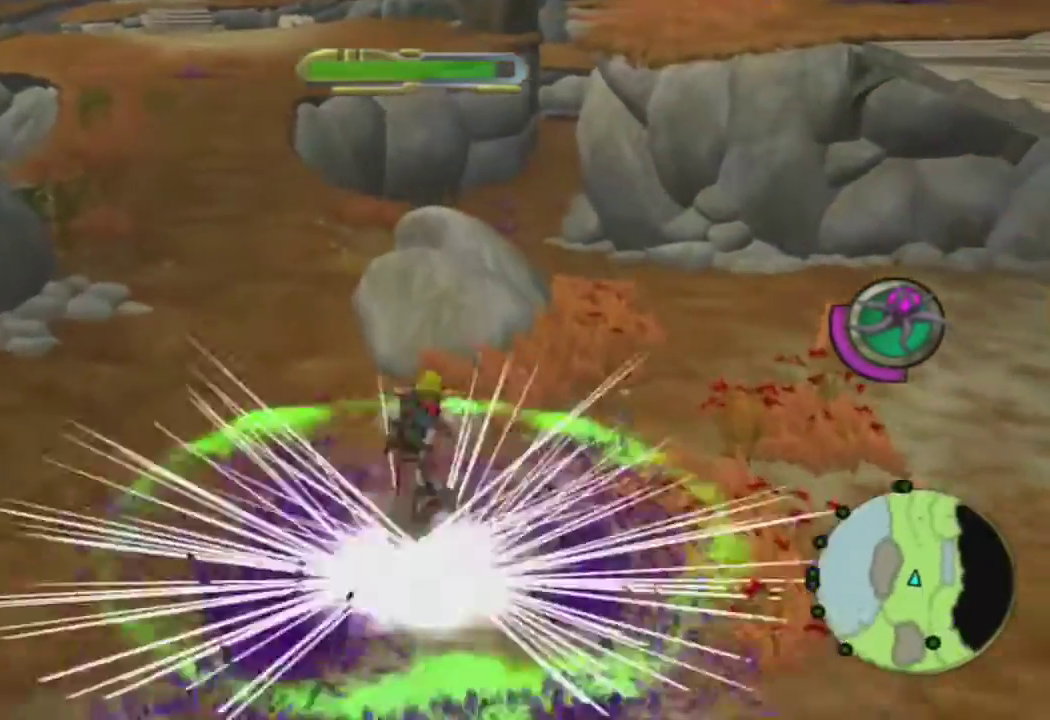
{"buttons": [], "left_stick": "up", "right_stick": "center", "events": [[133, "left_stick", "up"], [400, "R1", "up"]]}
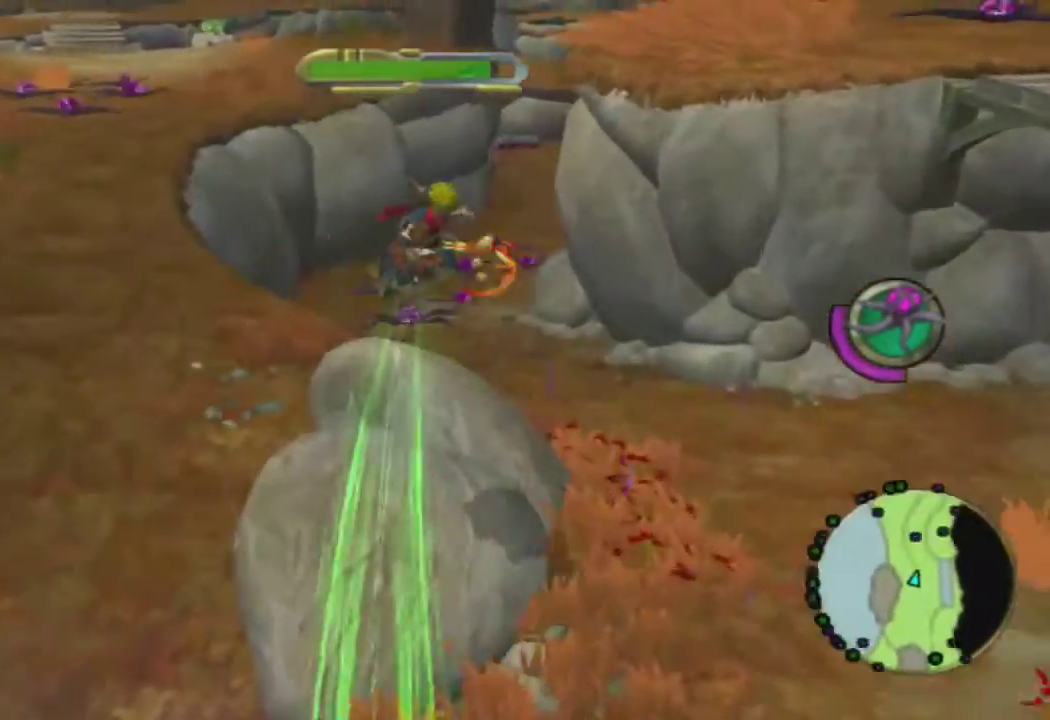
{"buttons": [], "left_stick": "up", "right_stick": "center", "events": []}
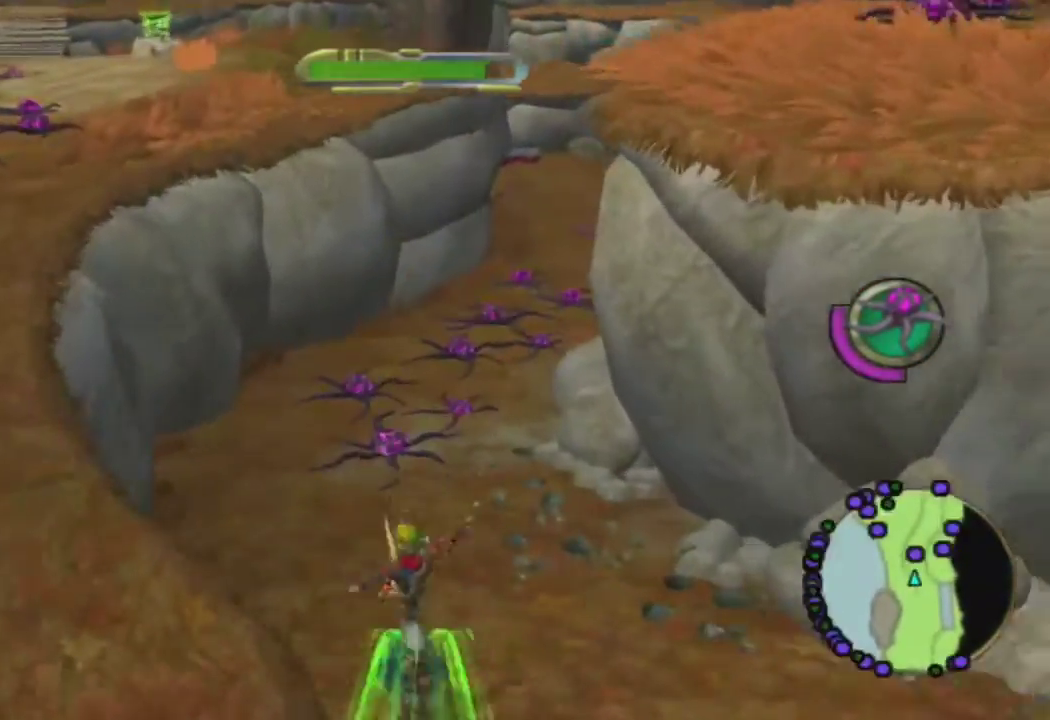
{"buttons": [], "left_stick": "up-right", "right_stick": "right", "events": [[150, "right_stick", "right"], [383, "left_stick", "up-right"]]}
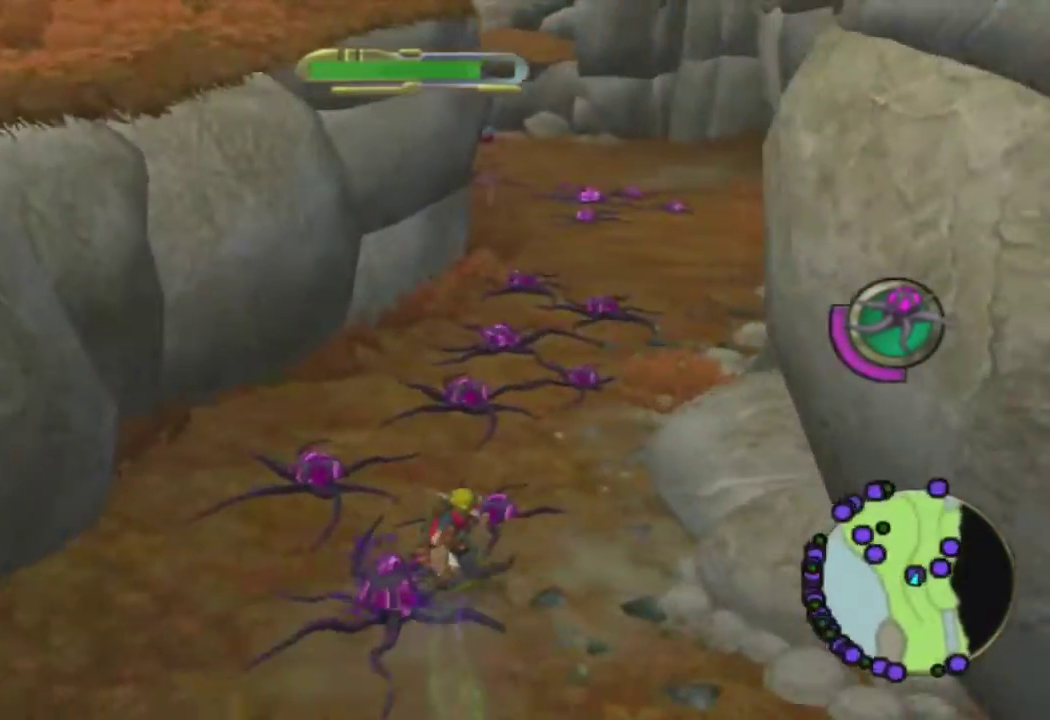
{"buttons": [], "left_stick": "up", "right_stick": "center", "events": [[83, "right_stick", "center"], [100, "left_stick", "up"]]}
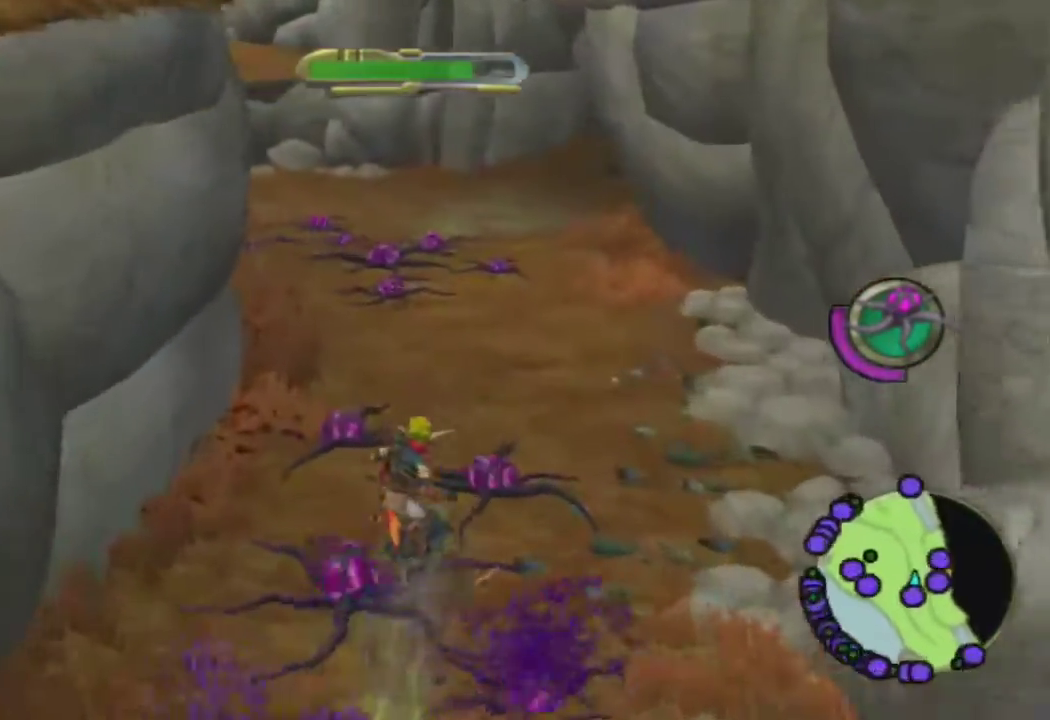
{"buttons": [], "left_stick": "up-left", "right_stick": "left", "events": [[350, "right_stick", "left"], [500, "left_stick", "up-left"]]}
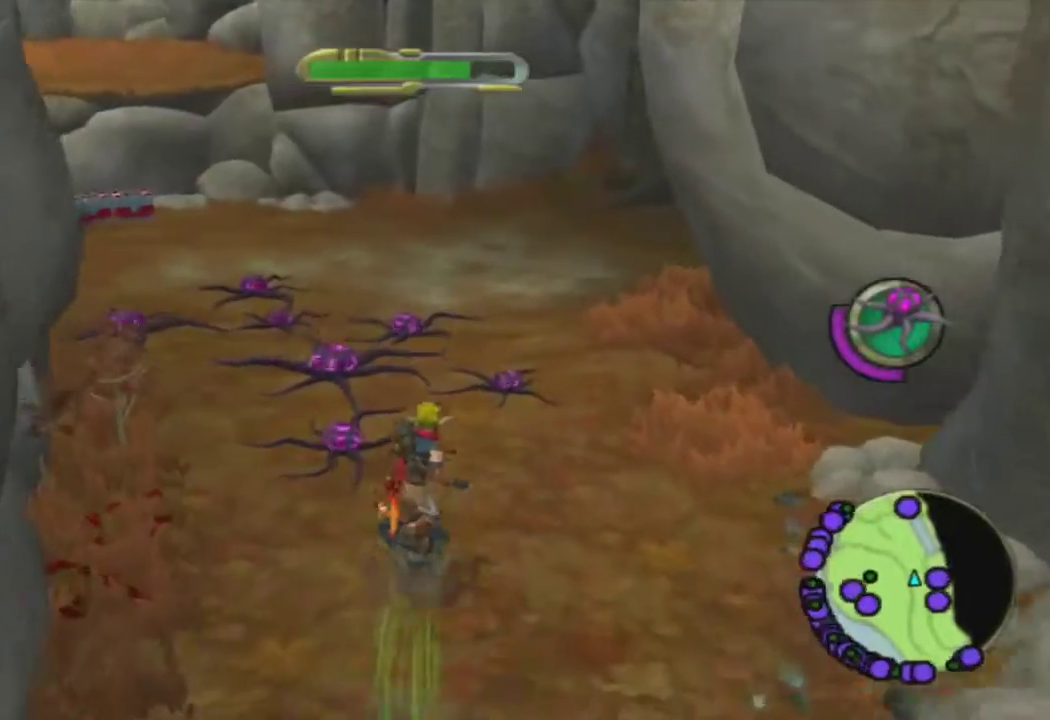
{"buttons": ["CIRCLE", "L1"], "left_stick": "up-left", "right_stick": "down-left", "events": [[33, "L1", "down"], [117, "right_stick", "down-left"], [483, "CIRCLE", "down"]]}
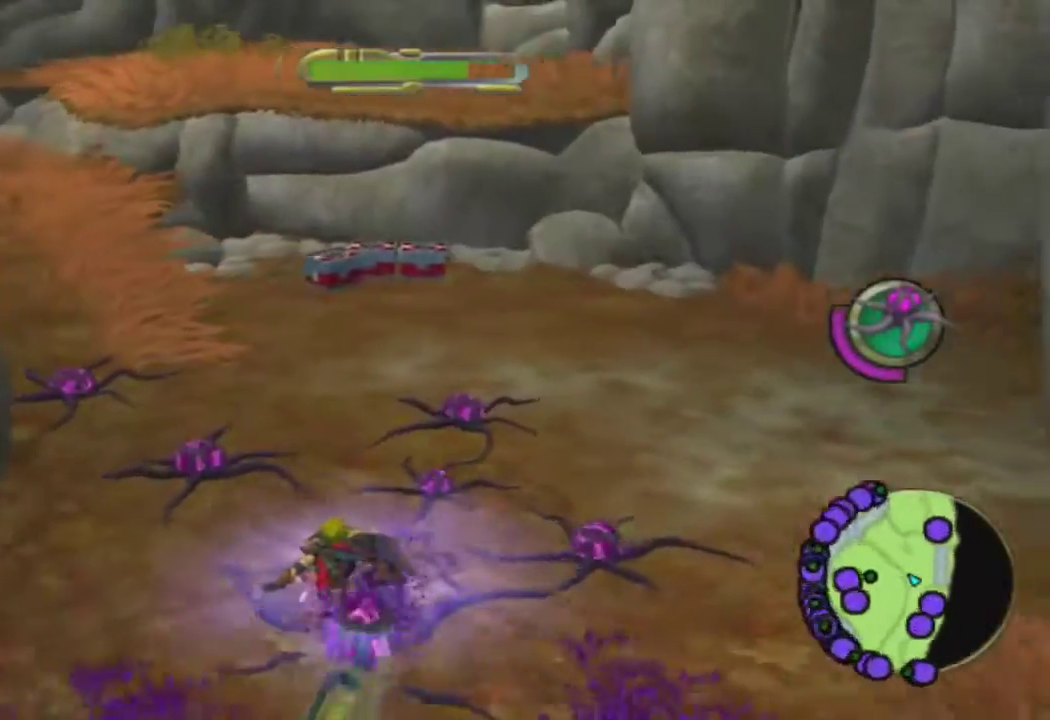
{"buttons": ["L1"], "left_stick": "up", "right_stick": "right", "events": [[133, "right_stick", "center"], [150, "CIRCLE", "up"], [317, "left_stick", "up"], [500, "right_stick", "right"]]}
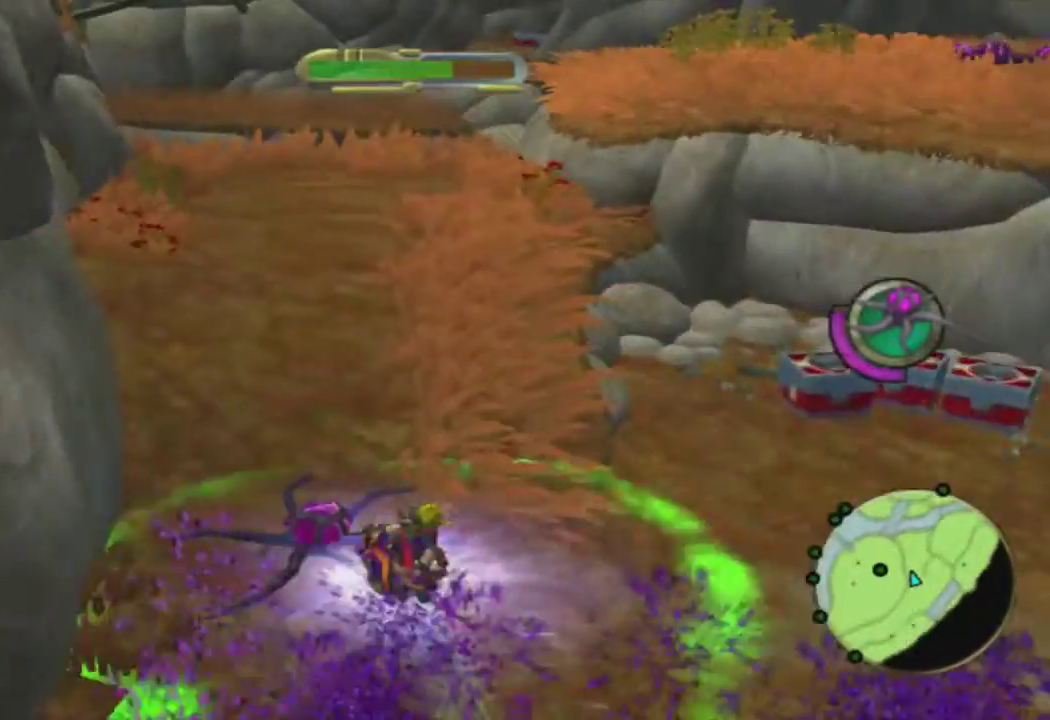
{"buttons": ["L1"], "left_stick": "up", "right_stick": "right", "events": []}
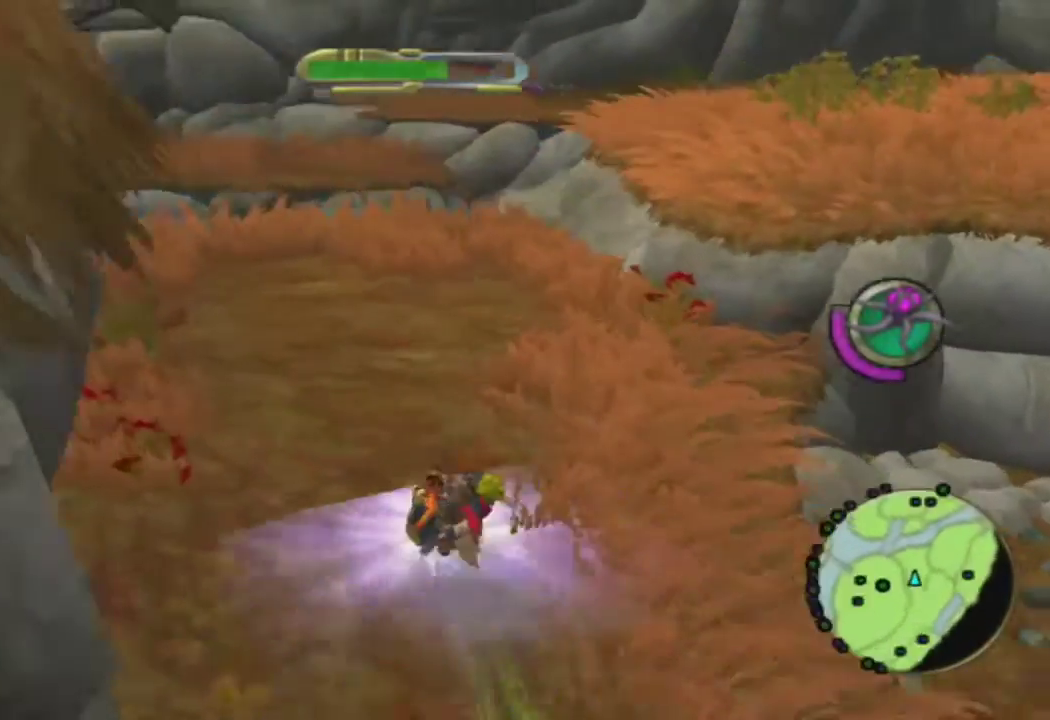
{"buttons": ["L1"], "left_stick": "right", "right_stick": "down-right", "events": [[33, "left_stick", "up-right"], [183, "CROSS", "down"], [317, "right_stick", "down-right"], [333, "CROSS", "up"], [383, "left_stick", "right"]]}
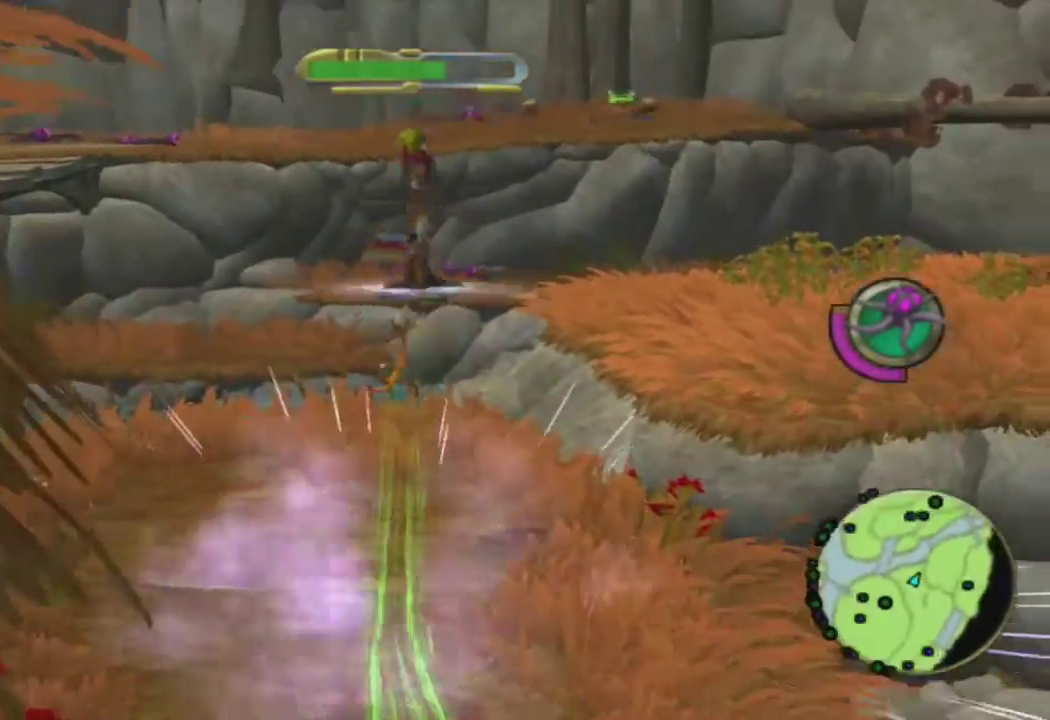
{"buttons": [], "left_stick": "right", "right_stick": "right", "events": [[17, "L1", "up"], [217, "right_stick", "right"]]}
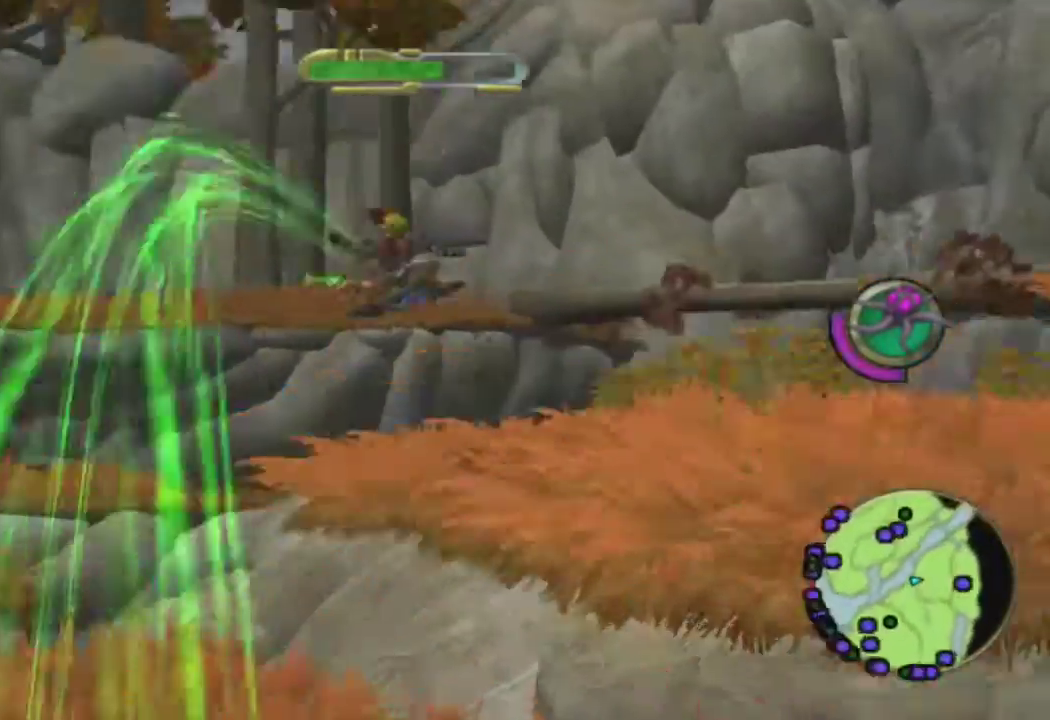
{"buttons": [], "left_stick": "up", "right_stick": "down-right", "events": [[417, "left_stick", "up"], [500, "right_stick", "down-right"]]}